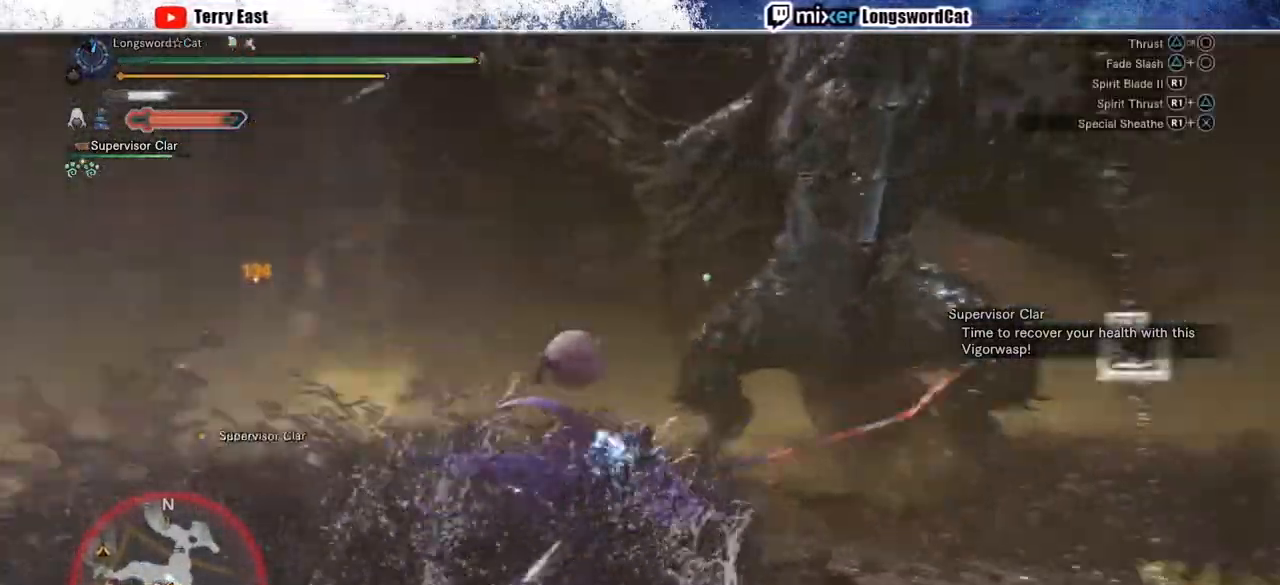
Gameplay with a controller (PlayStation layout); each line is a JSON object with the inputs held at the frame after it (dt_ms = milliseconds from this image to that frame). "events" lists button and stick changes between this image and that frame as [ms after this image, input, new state], when the widget could be followed in between. Not read: L1.
{"dt_ms": 500, "buttons": ["R1"], "left_stick": "center", "right_stick": "center", "events": [[17, "DPAD_RIGHT", "up"], [183, "R1", "down"], [217, "TRIANGLE", "down"], [267, "TRIANGLE", "up"], [367, "TRIANGLE", "down"], [500, "TRIANGLE", "up"]]}
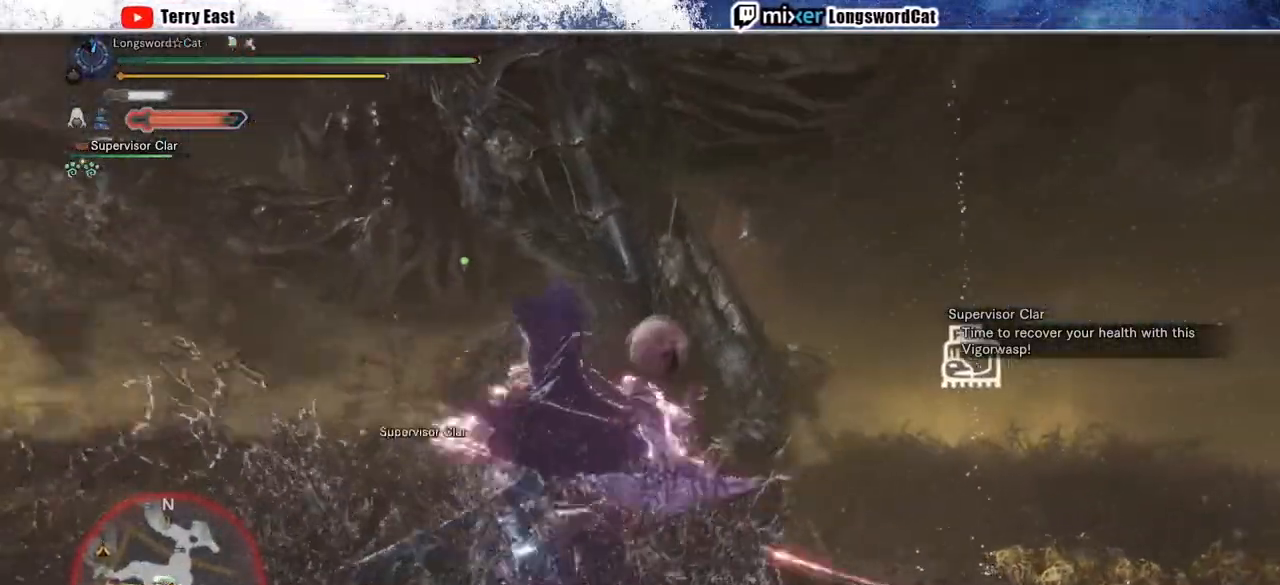
{"dt_ms": 500, "buttons": ["TRIANGLE", "R1"], "left_stick": "center", "right_stick": "center", "events": [[67, "TRIANGLE", "down"], [167, "TRIANGLE", "up"], [233, "TRIANGLE", "down"], [333, "TRIANGLE", "up"], [433, "TRIANGLE", "down"]]}
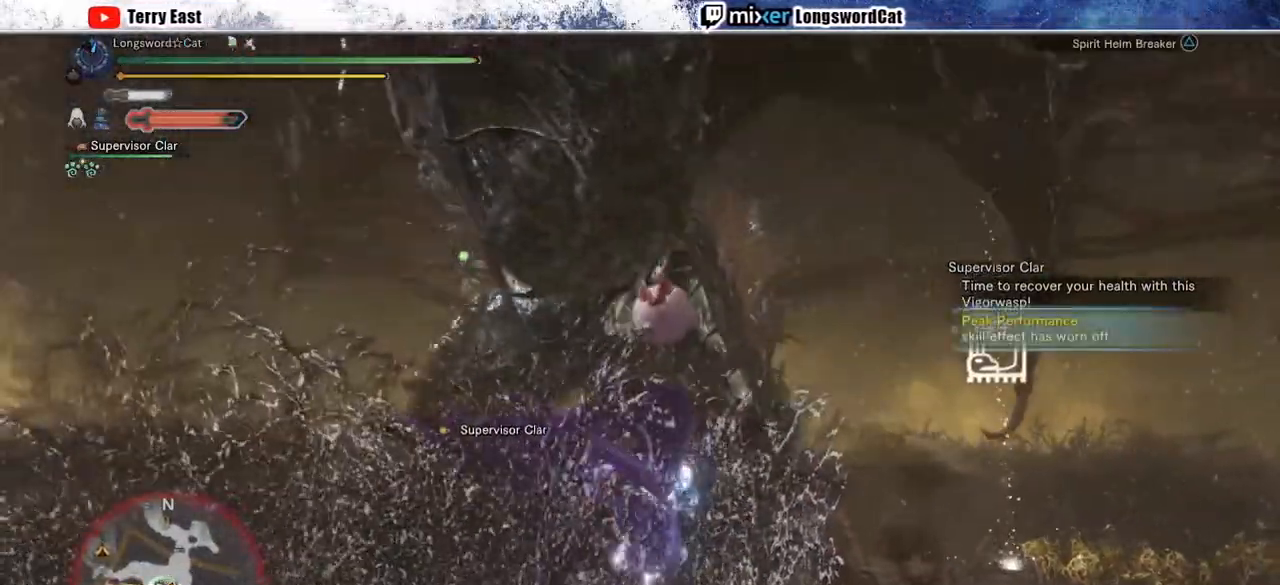
{"dt_ms": 500, "buttons": ["DPAD_LEFT"], "left_stick": "center", "right_stick": "center", "events": [[17, "DPAD_LEFT", "down"], [33, "TRIANGLE", "up"], [133, "DPAD_LEFT", "up"], [167, "R1", "up"], [450, "DPAD_LEFT", "down"]]}
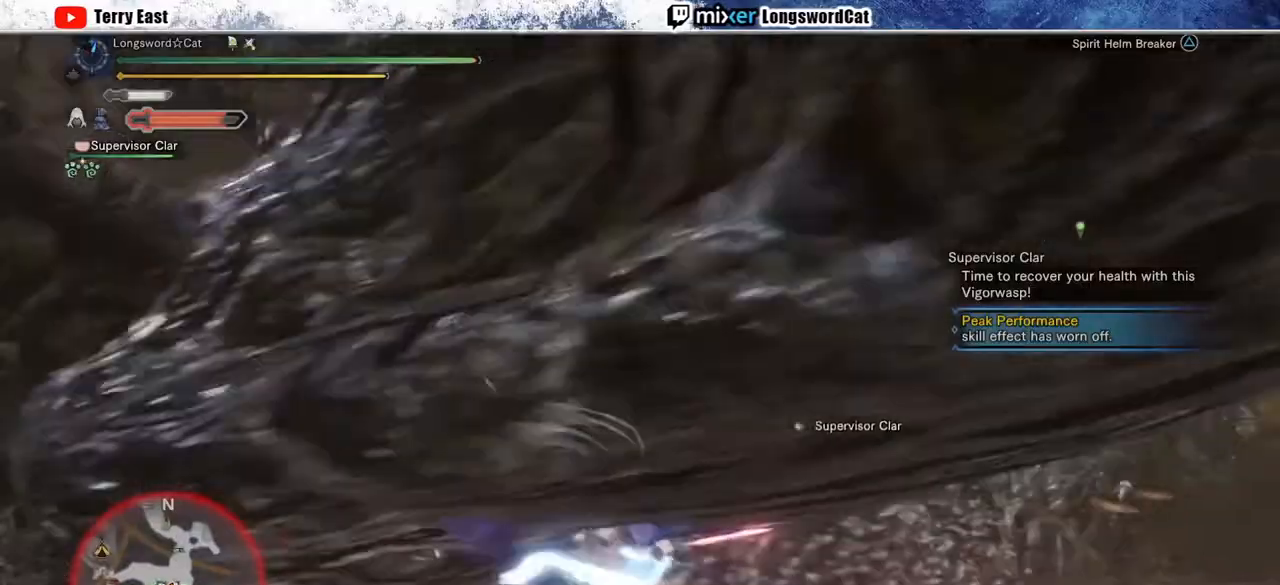
{"dt_ms": 500, "buttons": [], "left_stick": "center", "right_stick": "center", "events": [[50, "DPAD_LEFT", "up"]]}
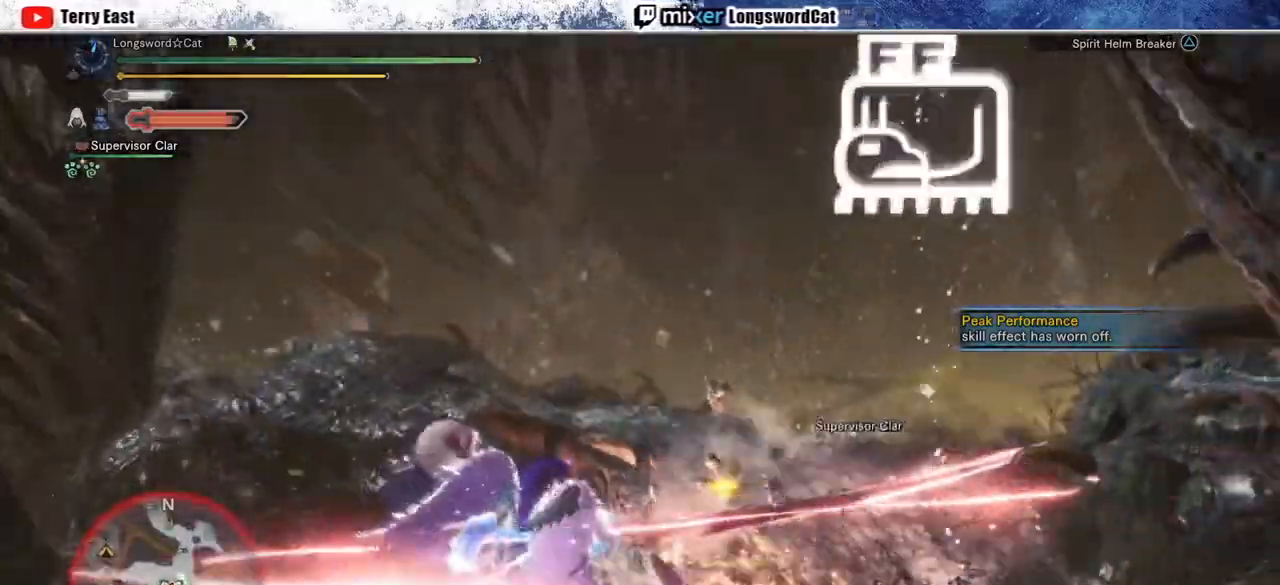
{"dt_ms": 500, "buttons": [], "left_stick": "center", "right_stick": "down", "events": [[17, "right_stick", "down-left"], [133, "right_stick", "center"], [333, "right_stick", "down"]]}
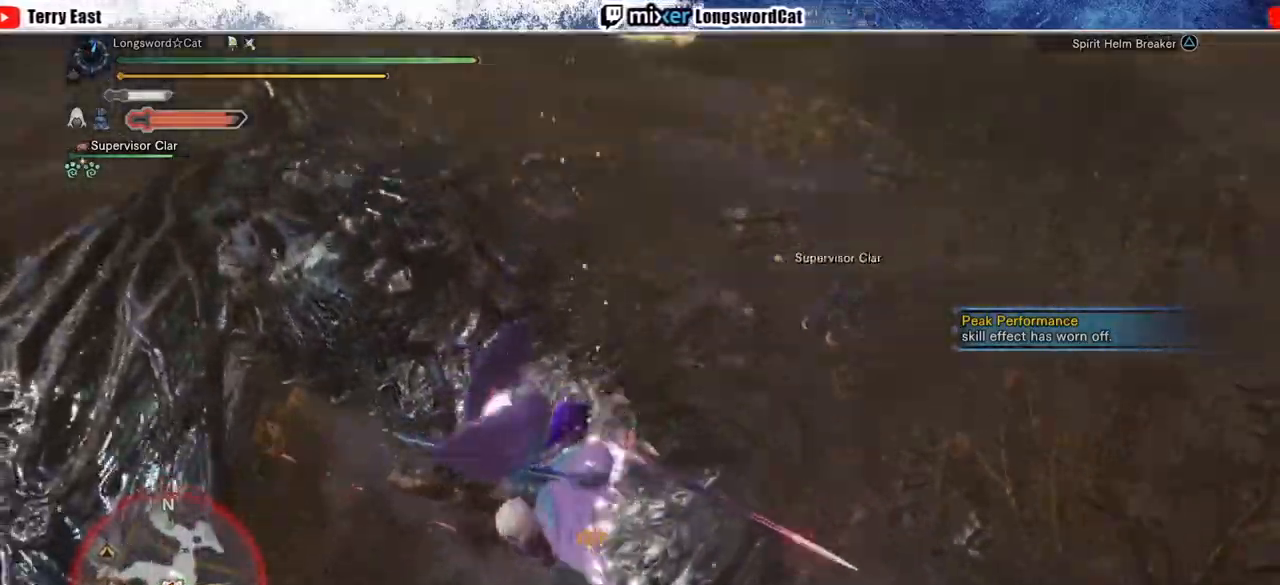
{"dt_ms": 500, "buttons": [], "left_stick": "center", "right_stick": "center", "events": [[117, "right_stick", "center"]]}
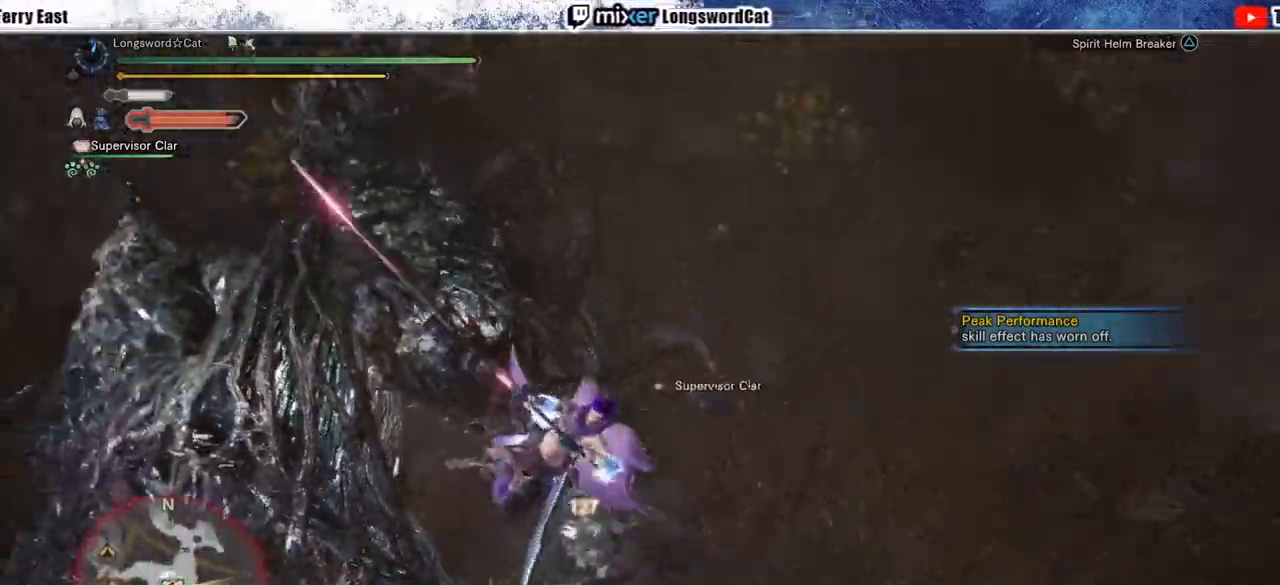
{"dt_ms": 500, "buttons": ["TRIANGLE"], "left_stick": "up", "right_stick": "center", "events": [[150, "TRIANGLE", "down"], [167, "left_stick", "up"], [250, "TRIANGLE", "up"], [333, "TRIANGLE", "down"], [417, "TRIANGLE", "up"], [500, "TRIANGLE", "down"]]}
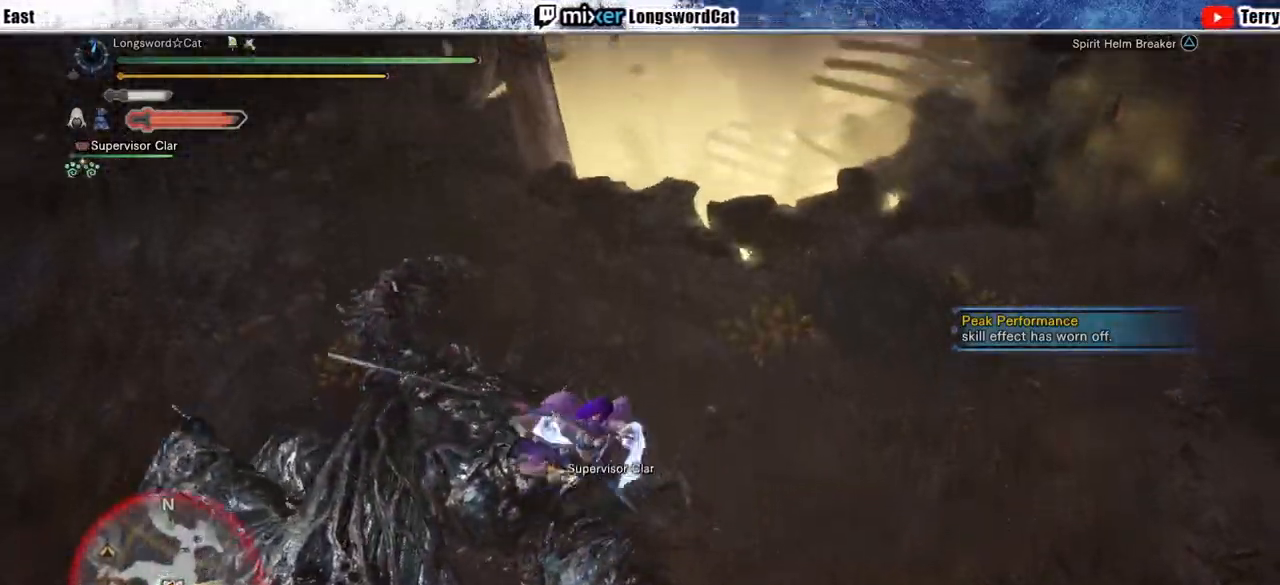
{"dt_ms": 500, "buttons": ["CROSS", "R1"], "left_stick": "center", "right_stick": "center", "events": [[83, "TRIANGLE", "up"], [150, "TRIANGLE", "down"], [250, "TRIANGLE", "up"], [400, "CROSS", "down"], [400, "R1", "down"], [500, "left_stick", "center"]]}
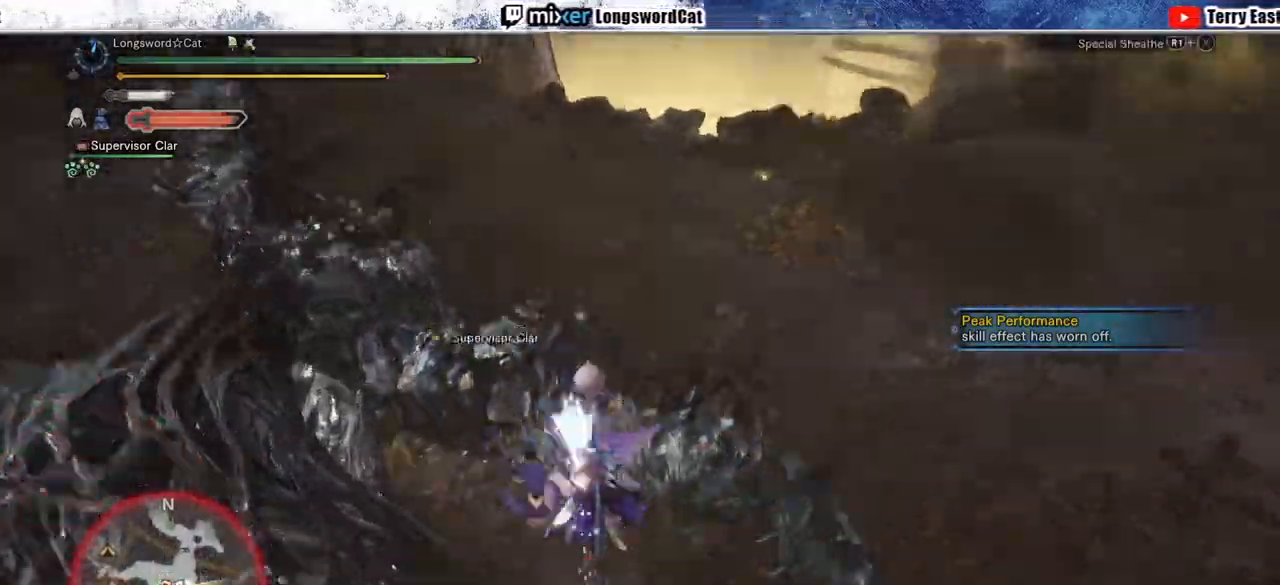
{"dt_ms": 500, "buttons": ["CROSS", "R1"], "left_stick": "center", "right_stick": "center", "events": [[17, "CROSS", "up"], [67, "CROSS", "down"]]}
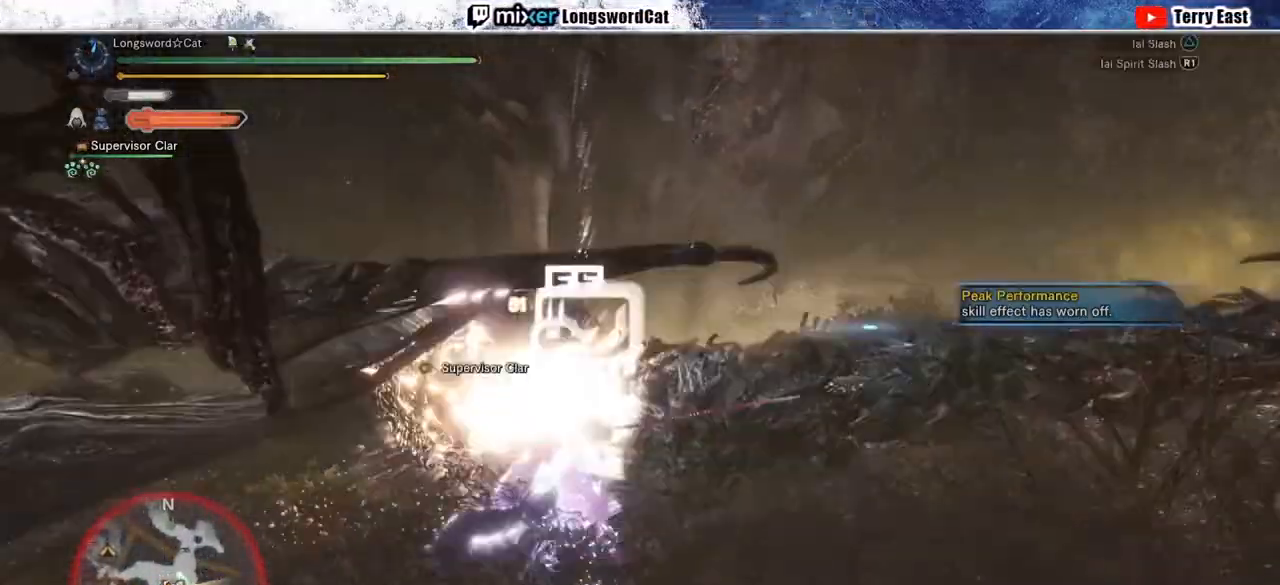
{"dt_ms": 500, "buttons": [], "left_stick": "center", "right_stick": "center", "events": [[317, "R1", "up"], [333, "CROSS", "up"], [417, "DPAD_UP", "down"], [500, "DPAD_UP", "up"]]}
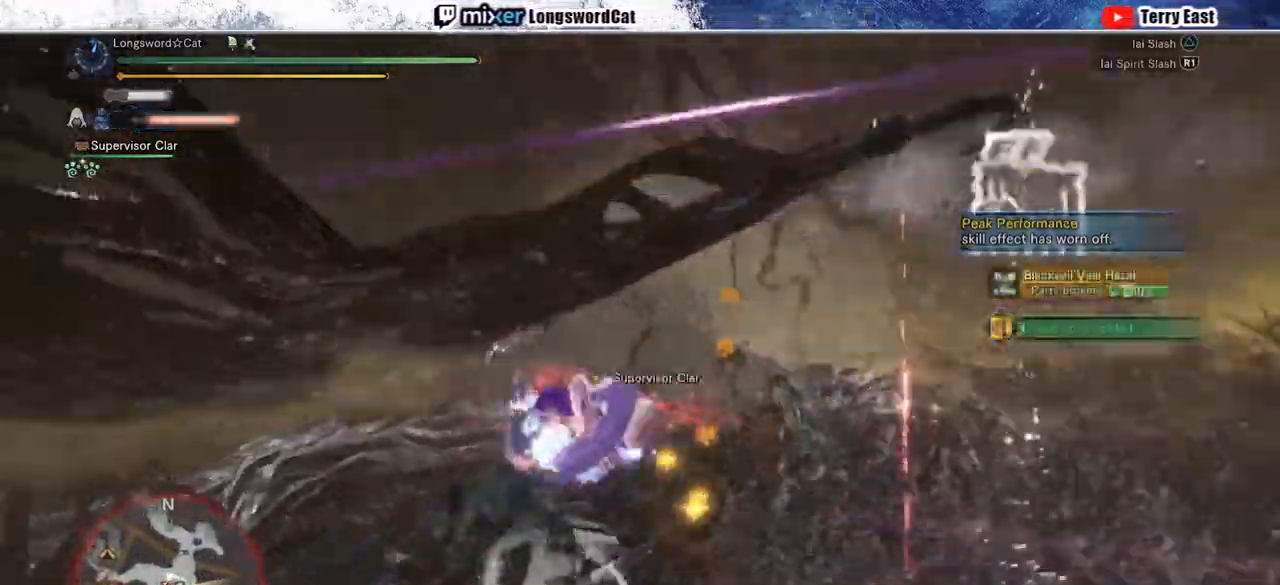
{"dt_ms": 500, "buttons": [], "left_stick": "up", "right_stick": "center"}
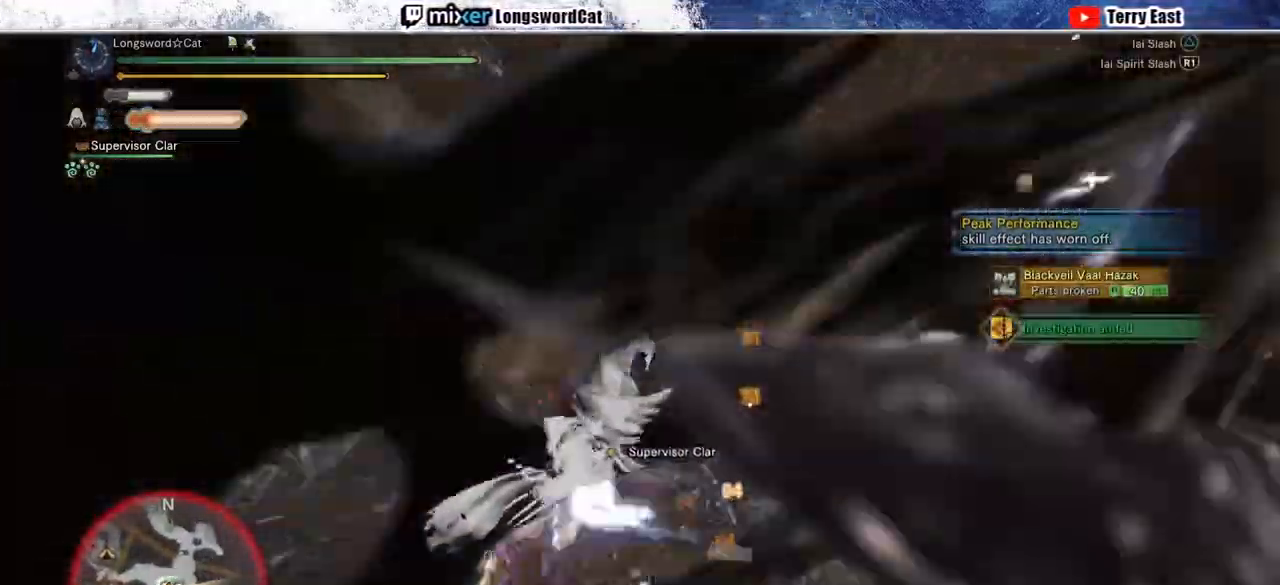
{"dt_ms": 500, "buttons": ["CIRCLE", "TRIANGLE"], "left_stick": "left", "right_stick": "center", "events": [[100, "TRIANGLE", "down"], [233, "TRIANGLE", "up"], [250, "left_stick", "center"], [367, "CIRCLE", "down"], [367, "TRIANGLE", "down"], [417, "left_stick", "left"]]}
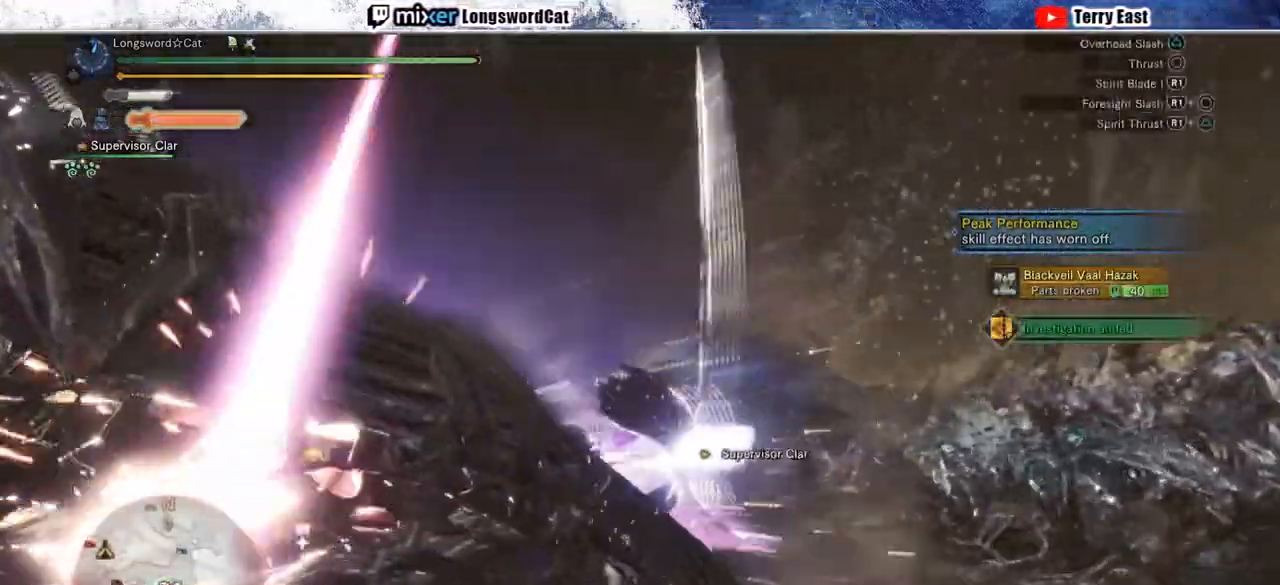
{"dt_ms": 500, "buttons": ["CIRCLE", "TRIANGLE"], "left_stick": "left", "right_stick": "center", "events": [[33, "TRIANGLE", "up"], [83, "TRIANGLE", "down"], [217, "TRIANGLE", "up"], [233, "CIRCLE", "up"], [300, "CIRCLE", "down"], [300, "TRIANGLE", "down"], [383, "TRIANGLE", "up"], [400, "CIRCLE", "up"], [467, "CIRCLE", "down"], [467, "TRIANGLE", "down"]]}
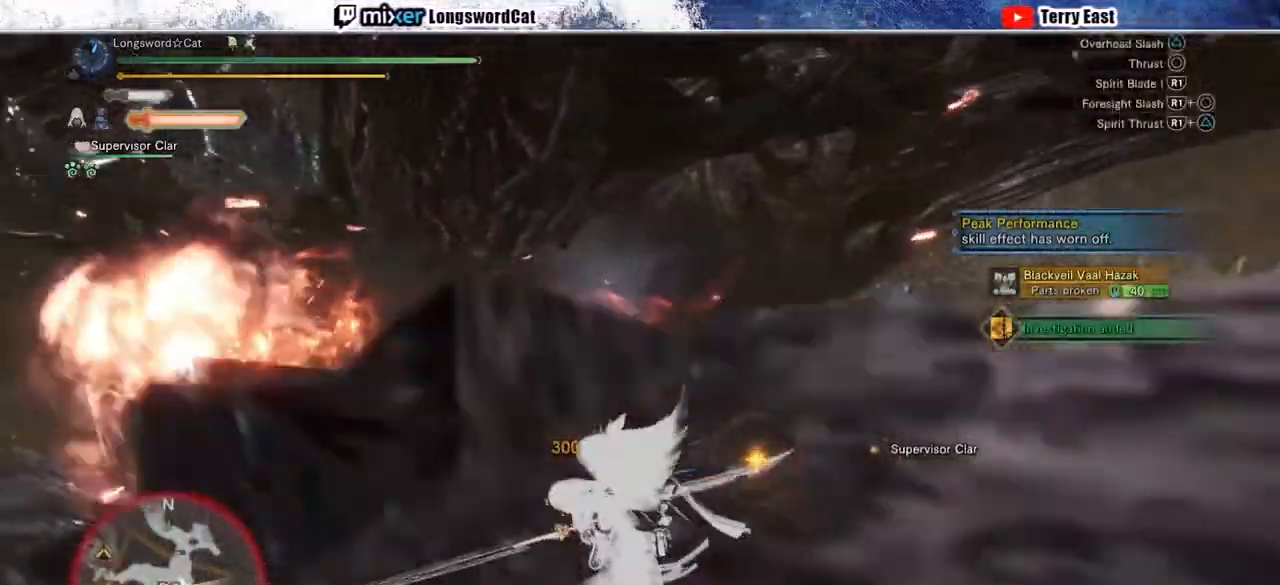
{"dt_ms": 500, "buttons": ["R1"], "left_stick": "center", "right_stick": "center", "events": [[67, "TRIANGLE", "up"], [83, "CIRCLE", "up"], [100, "left_stick", "center"], [483, "R1", "down"]]}
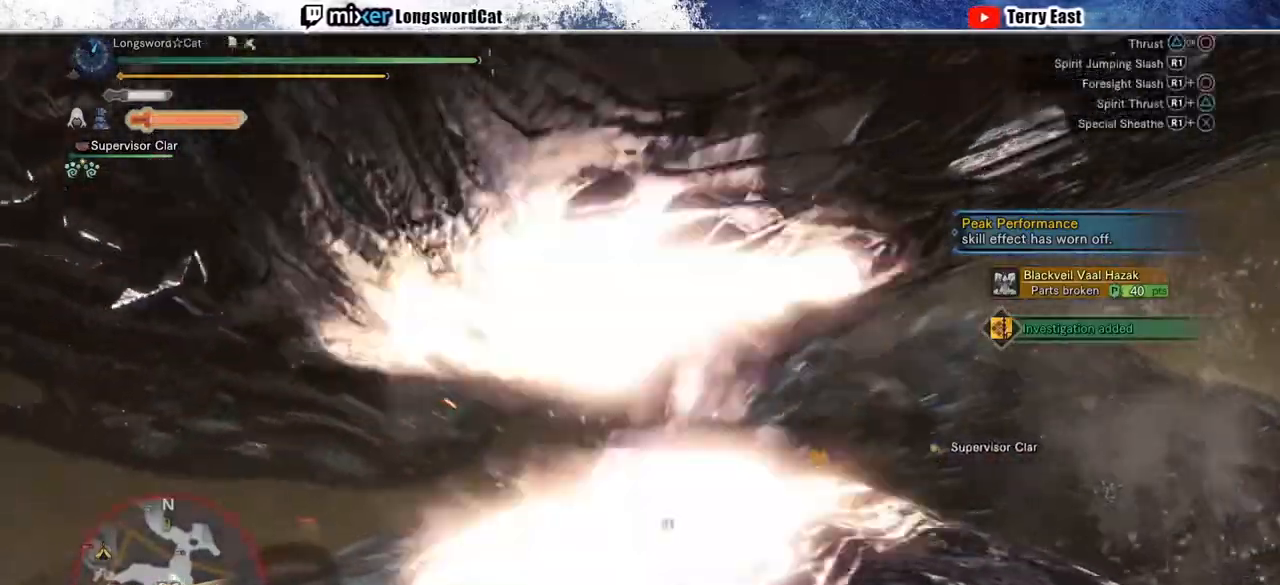
{"dt_ms": 500, "buttons": ["R1"], "left_stick": "center", "right_stick": "center", "events": [[33, "DPAD_RIGHT", "down"], [83, "R1", "up"], [117, "DPAD_RIGHT", "up"], [200, "R1", "down"], [267, "R1", "up"], [333, "R1", "down"], [383, "DPAD_RIGHT", "down"], [433, "DPAD_RIGHT", "up"], [433, "R1", "up"], [500, "R1", "down"]]}
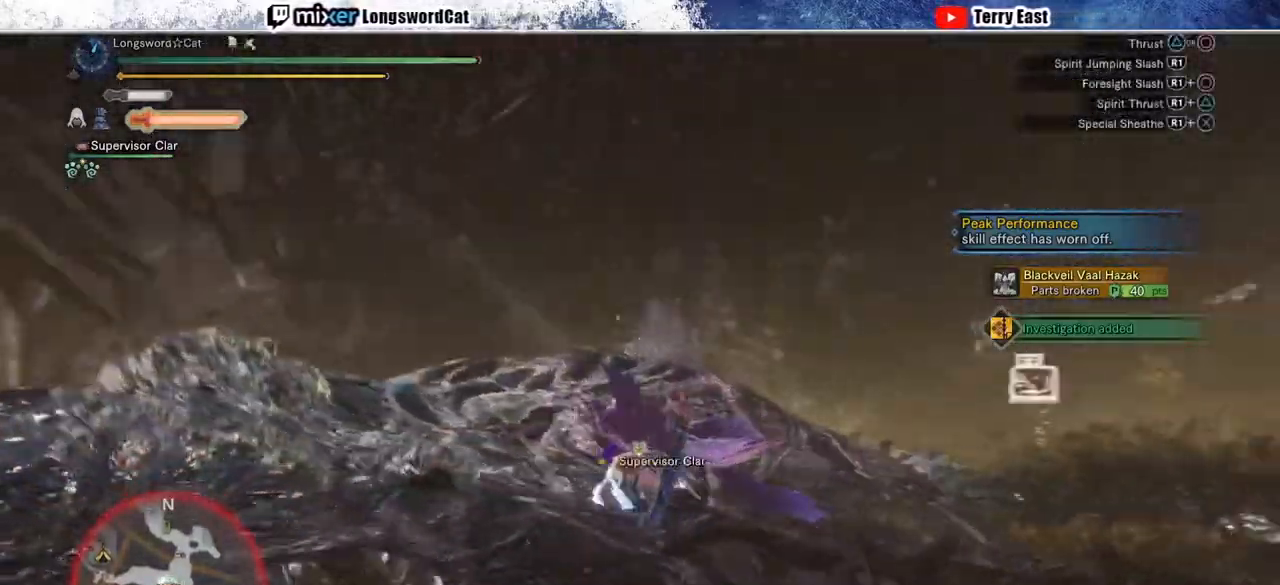
{"dt_ms": 500, "buttons": ["R1"], "left_stick": "center", "right_stick": "center", "events": [[83, "R1", "up"], [150, "R1", "down"], [233, "R1", "up"], [267, "DPAD_LEFT", "down"], [317, "R1", "down"], [350, "DPAD_LEFT", "up"], [400, "R1", "up"], [467, "R1", "down"]]}
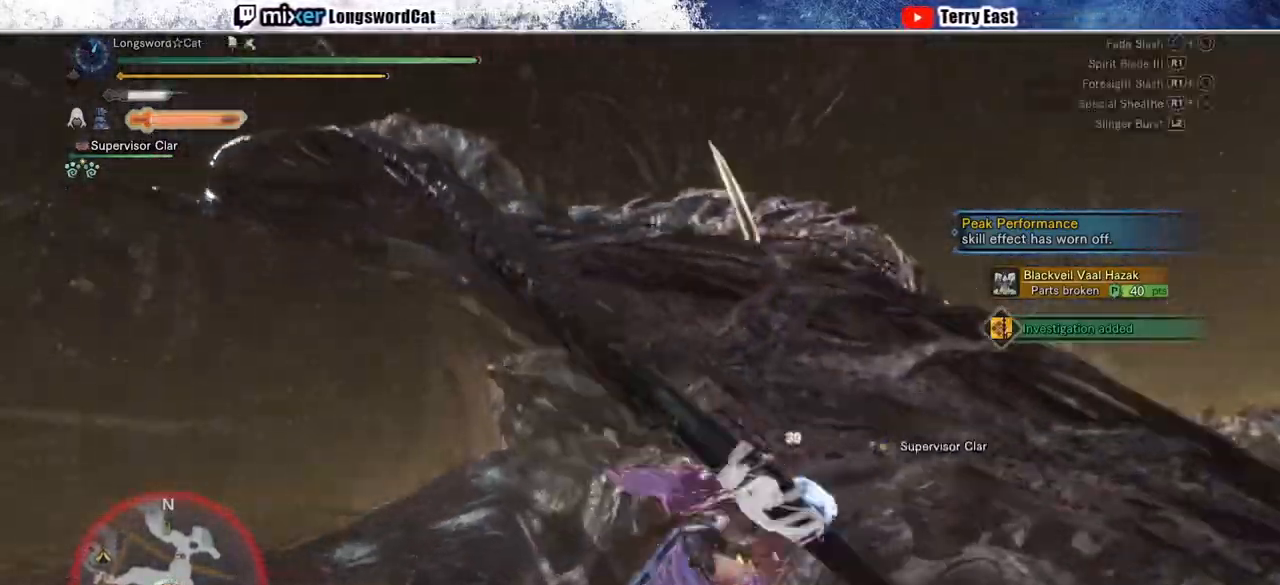
{"dt_ms": 500, "buttons": ["R1"], "left_stick": "up-right", "right_stick": "center", "events": [[67, "R1", "up"], [133, "R1", "down"], [217, "R1", "up"], [300, "R1", "down"], [367, "left_stick", "up-right"], [383, "R1", "up"], [450, "R1", "down"]]}
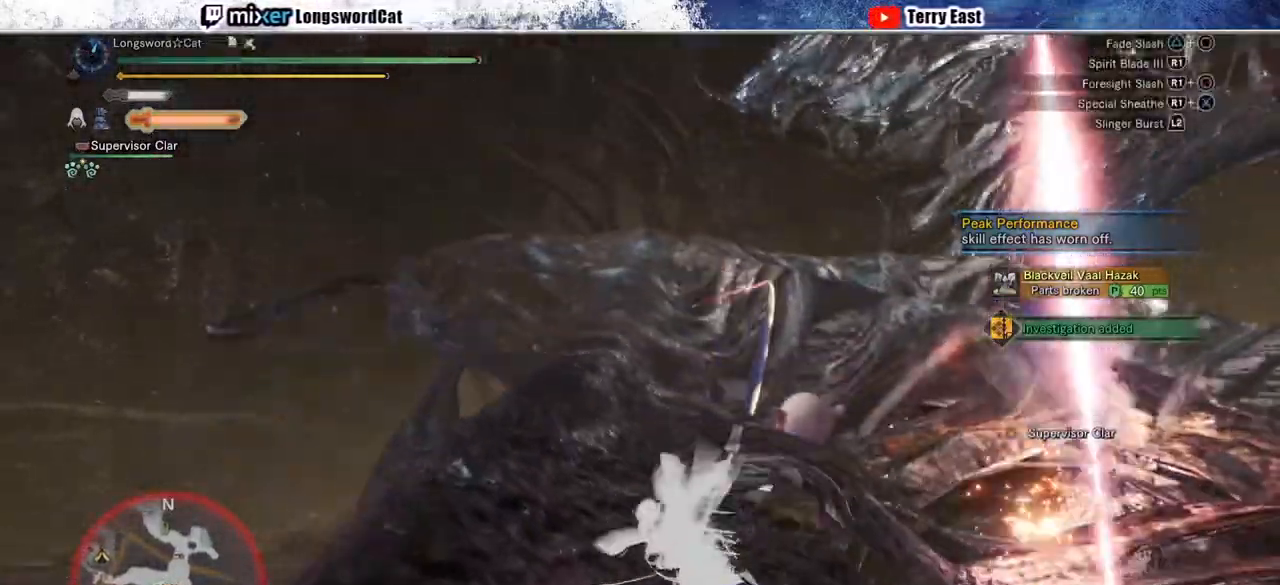
{"dt_ms": 1000, "buttons": ["R1"], "left_stick": "center", "right_stick": "center"}
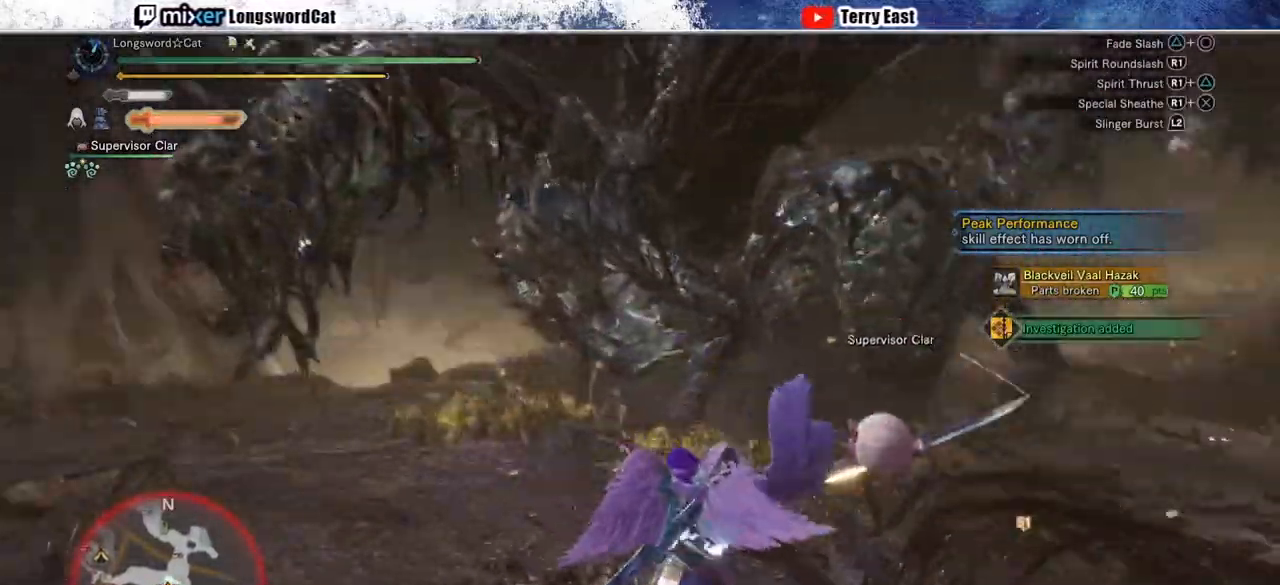
{"dt_ms": 500, "buttons": [], "left_stick": "center", "right_stick": "center", "events": [[33, "R1", "up"], [100, "R1", "down"], [217, "R1", "up"]]}
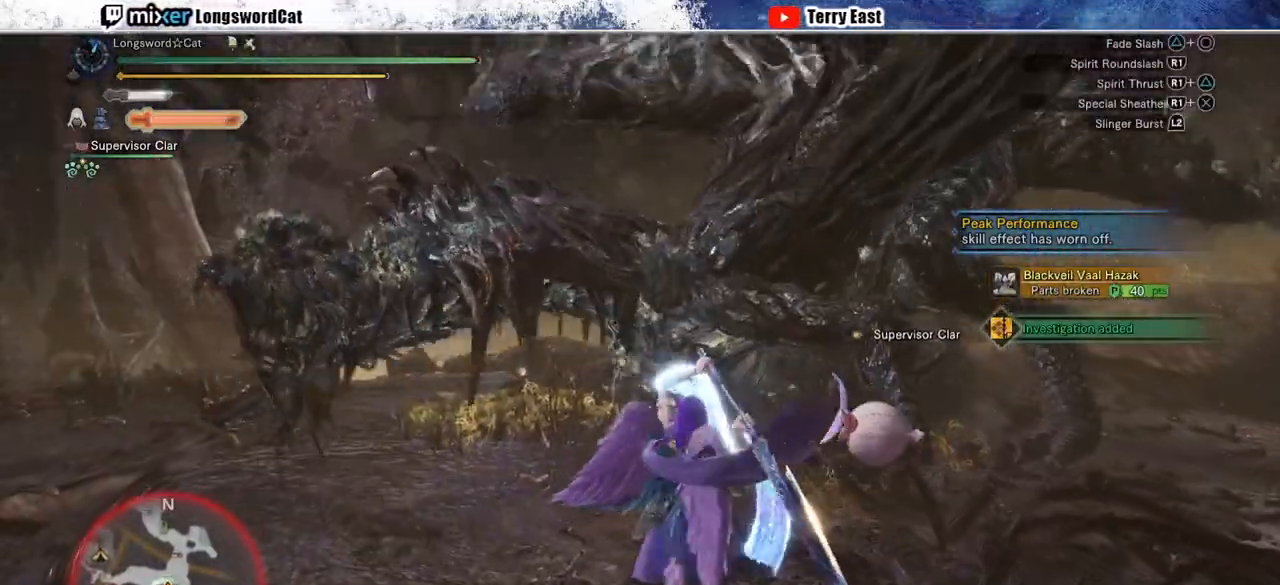
{"dt_ms": 500, "buttons": [], "left_stick": "up-right", "right_stick": "center", "events": [[117, "left_stick", "up-right"], [200, "R1", "down"], [300, "R1", "up"], [350, "R1", "down"], [450, "R1", "up"]]}
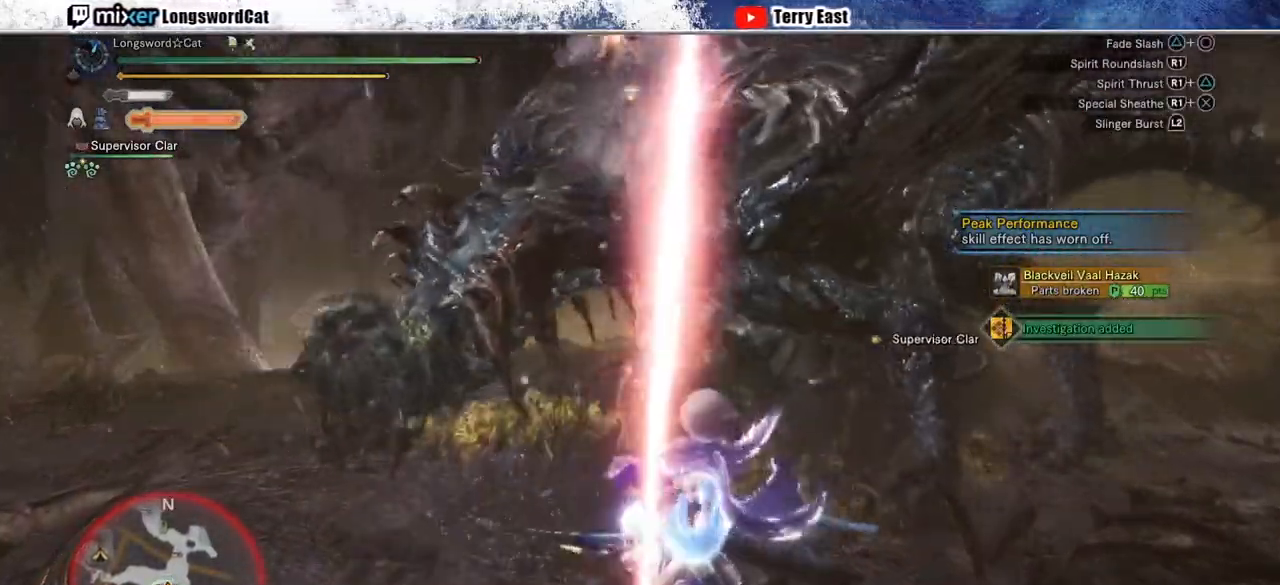
{"dt_ms": 500, "buttons": [], "left_stick": "up-right", "right_stick": "center", "events": [[17, "R1", "down"], [100, "R1", "up"], [167, "R1", "down"], [267, "R1", "up"]]}
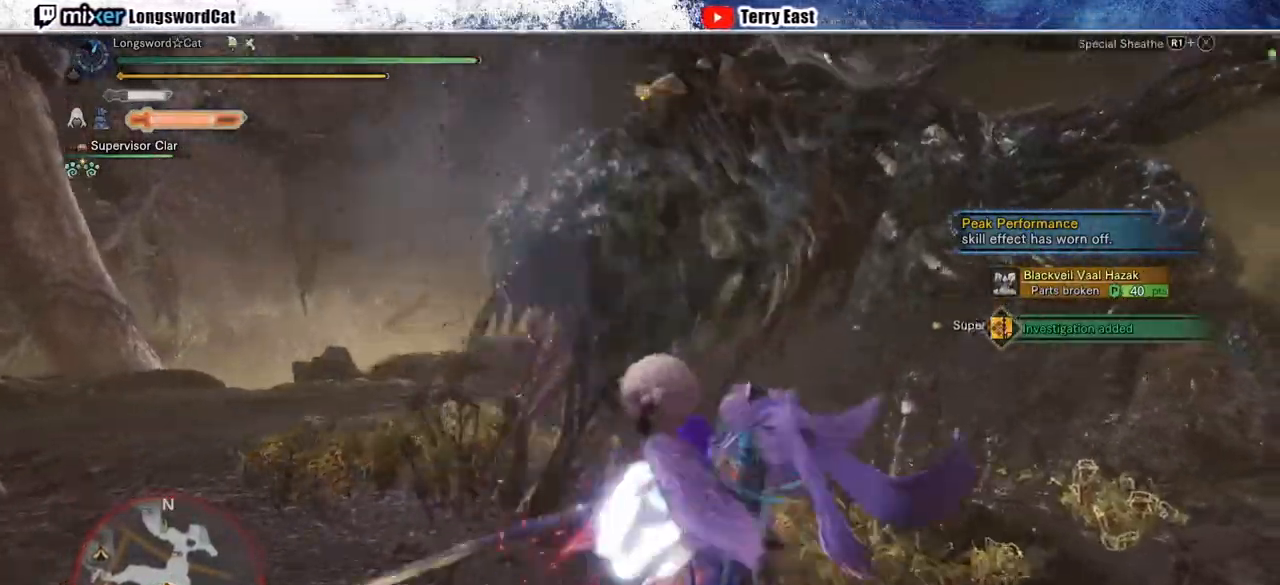
{"dt_ms": 500, "buttons": [], "left_stick": "center", "right_stick": "center", "events": [[33, "left_stick", "center"]]}
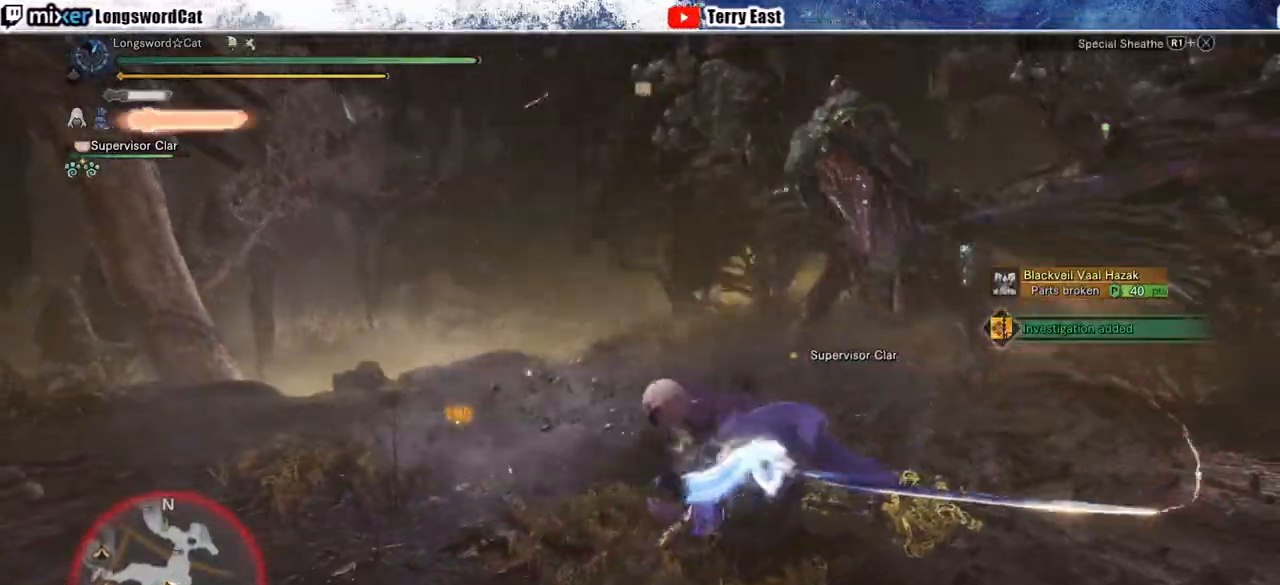
{"dt_ms": 500, "buttons": [], "left_stick": "down-right", "right_stick": "center", "events": [[150, "left_stick", "down-right"]]}
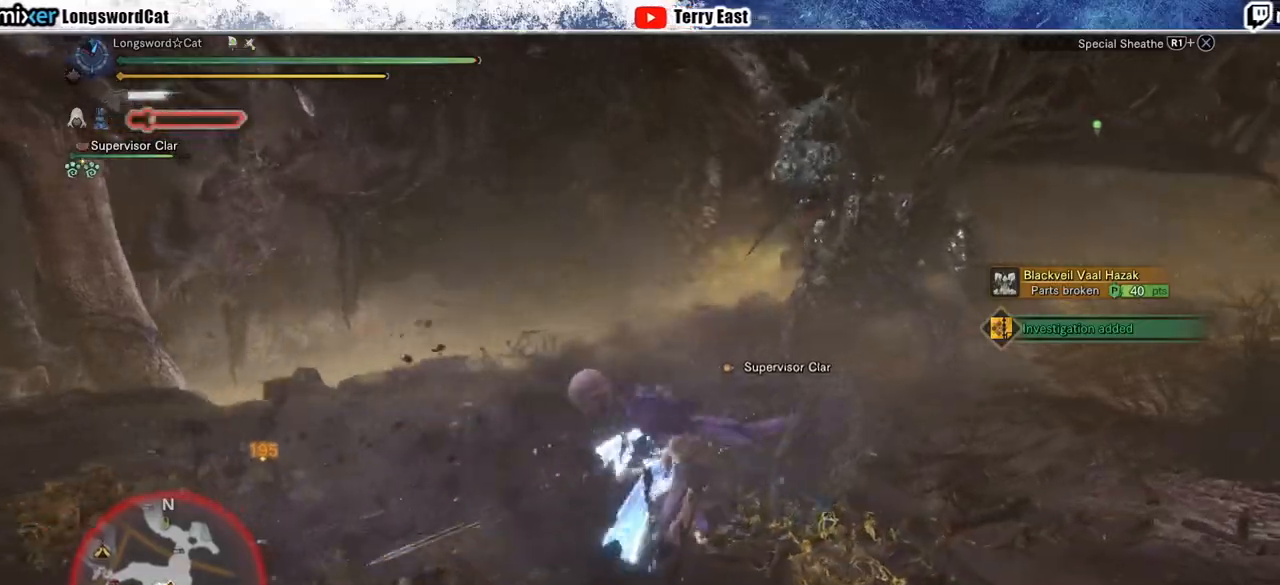
{"dt_ms": 500, "buttons": [], "left_stick": "down-right", "right_stick": "center", "events": []}
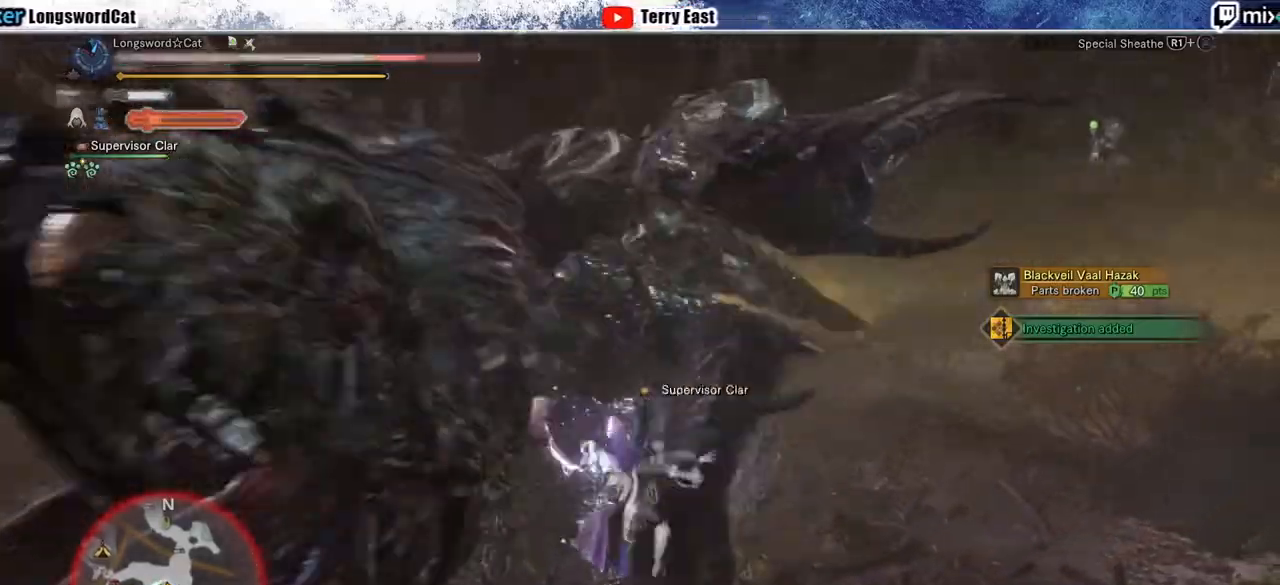
{"dt_ms": 500, "buttons": [], "left_stick": "down-left", "right_stick": "center", "events": [[350, "left_stick", "down-left"]]}
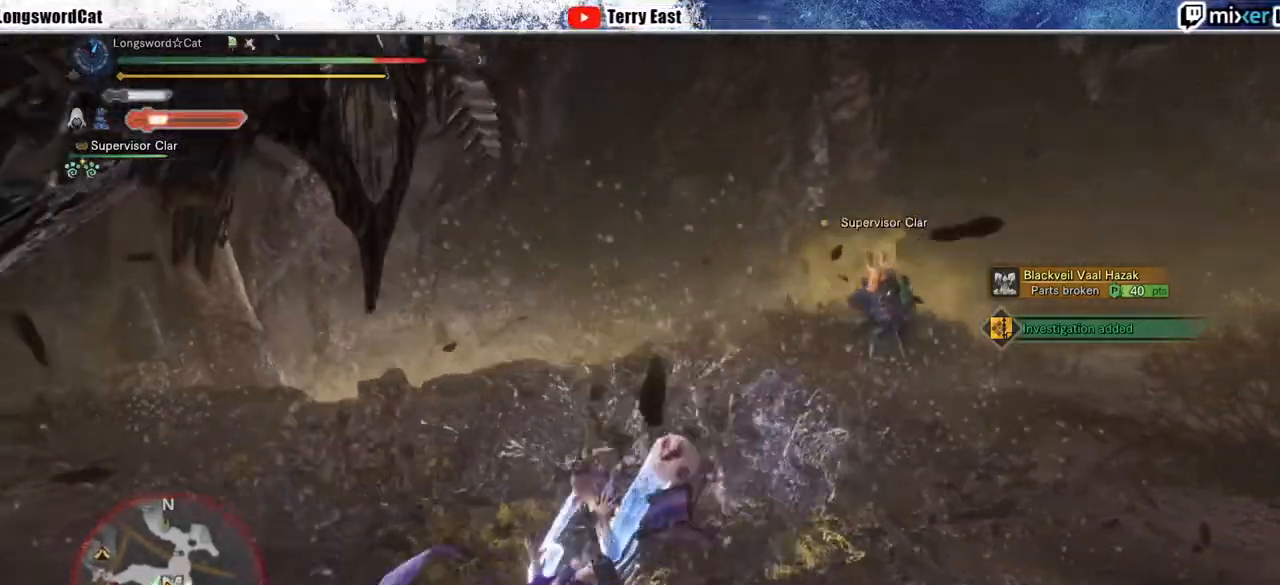
{"dt_ms": 500, "buttons": ["R2"], "left_stick": "up-left", "right_stick": "left", "events": [[17, "right_stick", "left"], [67, "left_stick", "center"], [367, "R2", "down"], [467, "left_stick", "up-left"]]}
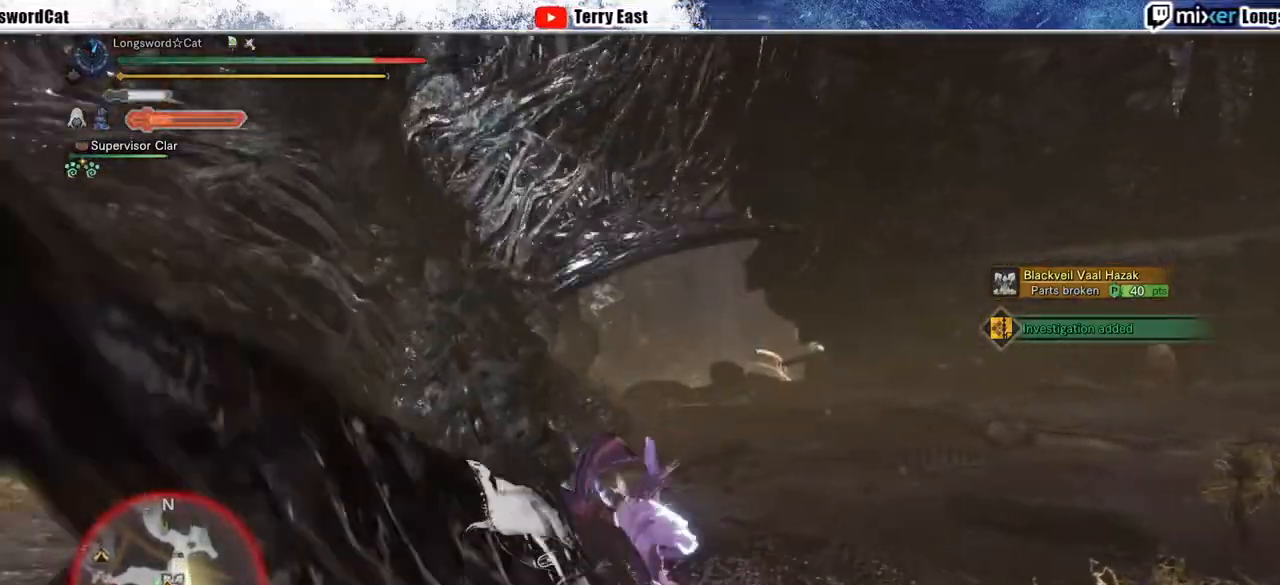
{"dt_ms": 500, "buttons": ["R2"], "left_stick": "up-left", "right_stick": "center", "events": [[67, "right_stick", "center"]]}
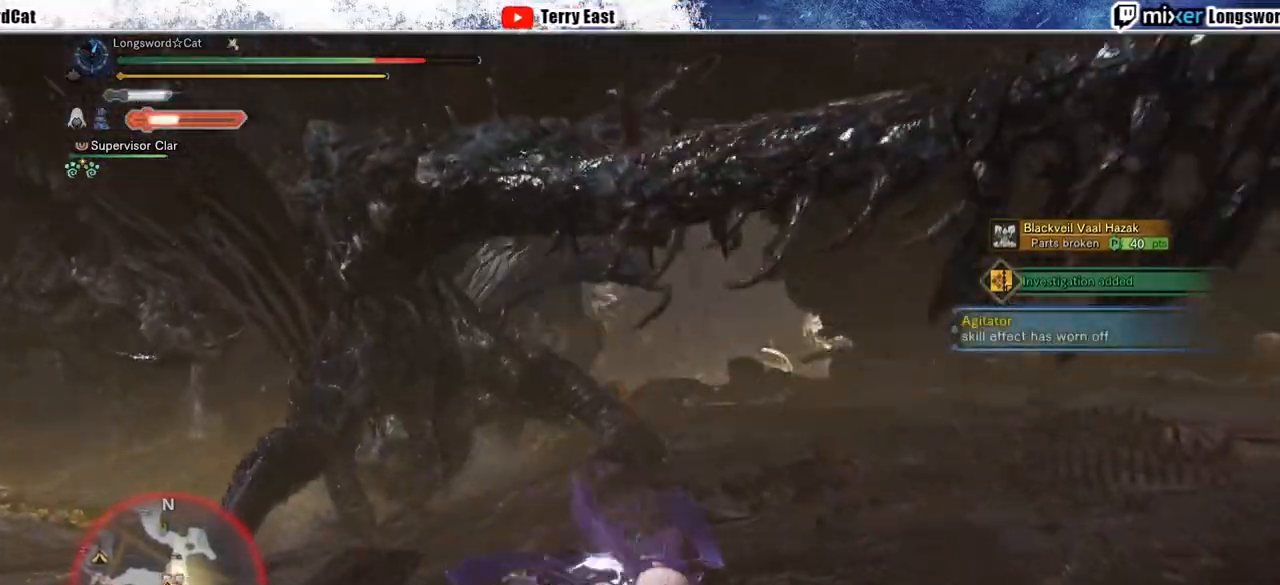
{"dt_ms": 500, "buttons": ["R2"], "left_stick": "up-left", "right_stick": "center", "events": []}